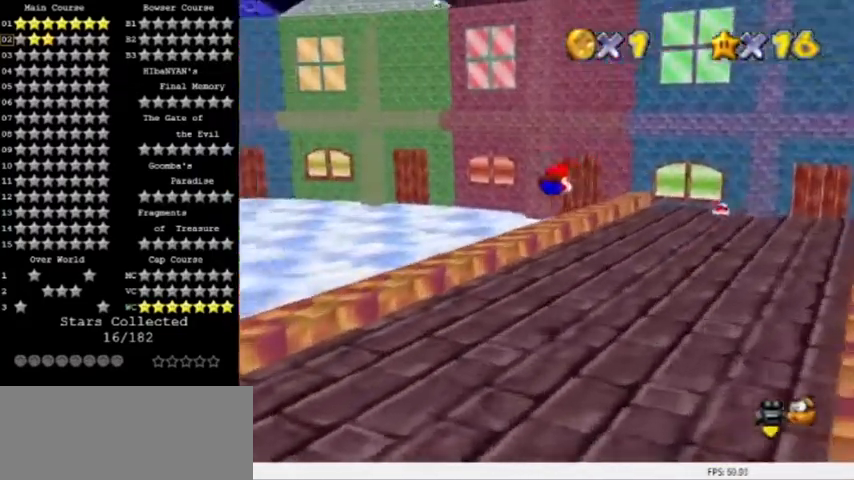
Gameplay with a controller (Nintendo layout); each line is a JSON object with the inputs held at the frame after it. "events" lists button and stick changes between this image and that frame as [ms after this image, input, new state], when the widget could be followed in between. Not read: L3 R3.
{"buttons": ["A", "B"], "left_stick": "up-right", "events": [[400, "B", "down"], [467, "A", "down"]]}
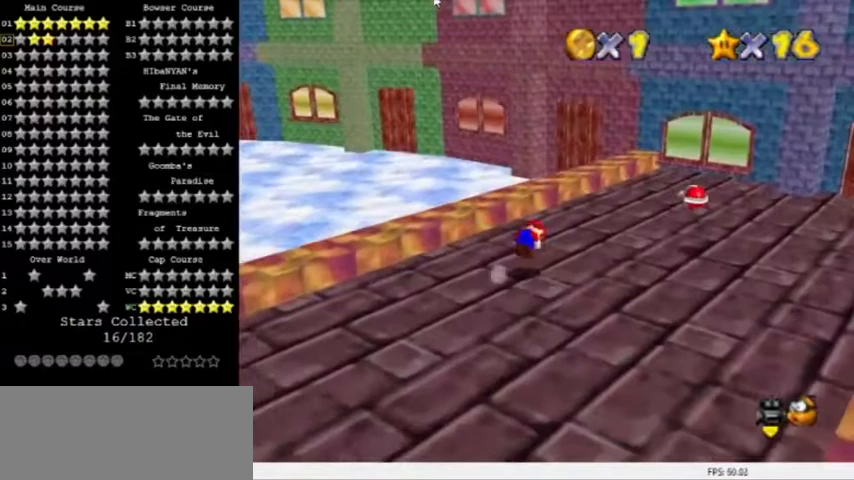
{"buttons": [], "left_stick": "up", "events": [[34, "left_stick", "right"], [67, "B", "up"], [134, "A", "up"], [167, "left_stick", "center"], [234, "left_stick", "up"]]}
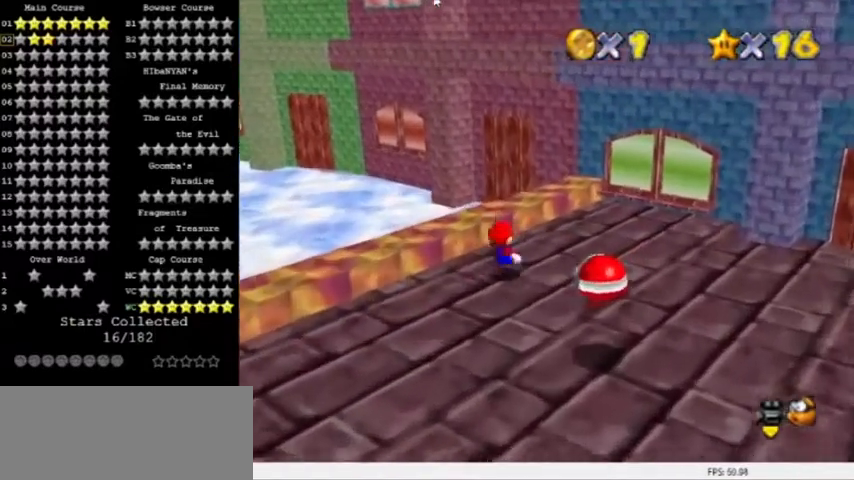
{"buttons": [], "left_stick": "up-left", "events": [[33, "A", "down"], [133, "A", "up"], [233, "left_stick", "up-left"]]}
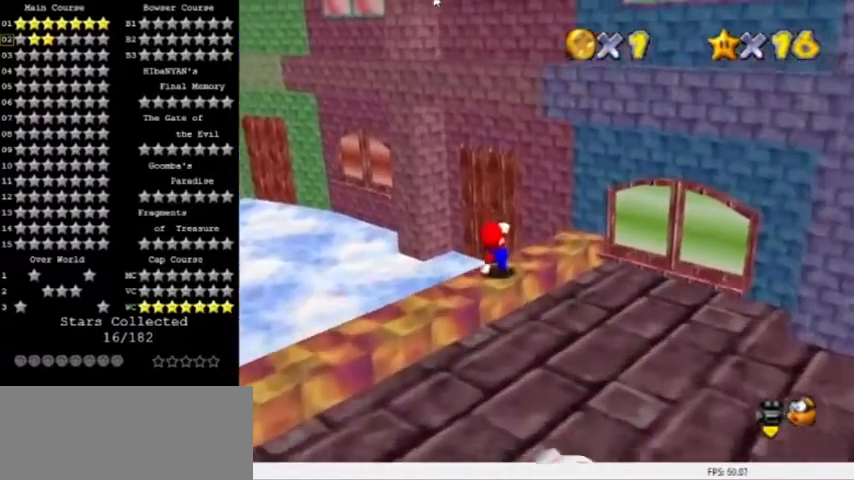
{"buttons": ["A"], "left_stick": "up-left", "events": [[67, "A", "down"], [100, "left_stick", "up"], [167, "left_stick", "left"], [501, "left_stick", "up-left"]]}
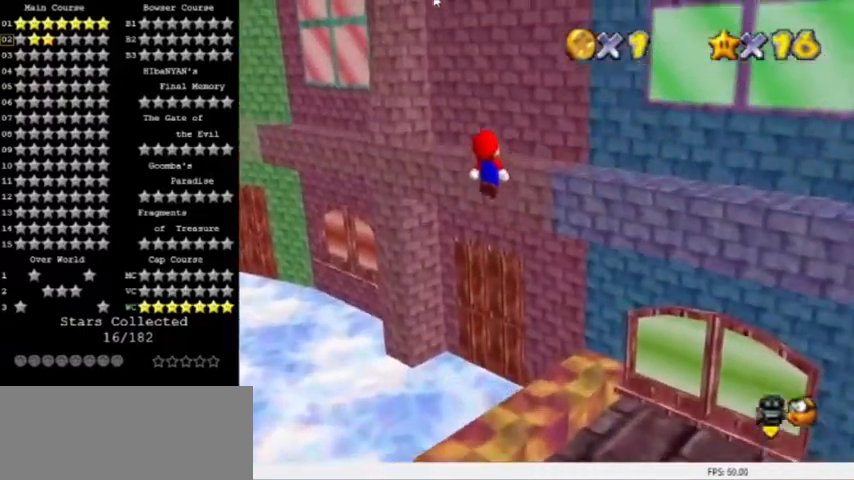
{"buttons": ["A", "C_RIGHT"], "left_stick": "center", "events": [[67, "left_stick", "up-right"], [167, "A", "up"], [333, "A", "down"], [333, "left_stick", "center"], [500, "C_RIGHT", "down"]]}
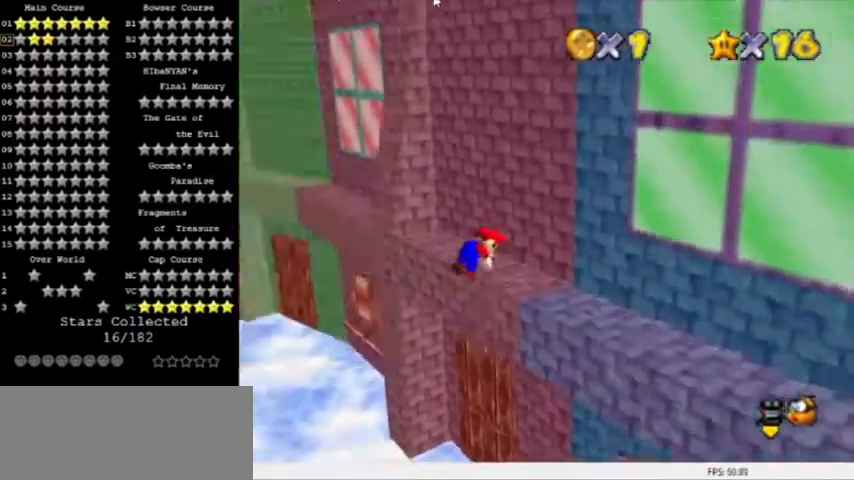
{"buttons": [], "left_stick": "up", "events": [[100, "left_stick", "up"], [134, "C_RIGHT", "up"], [234, "A", "up"]]}
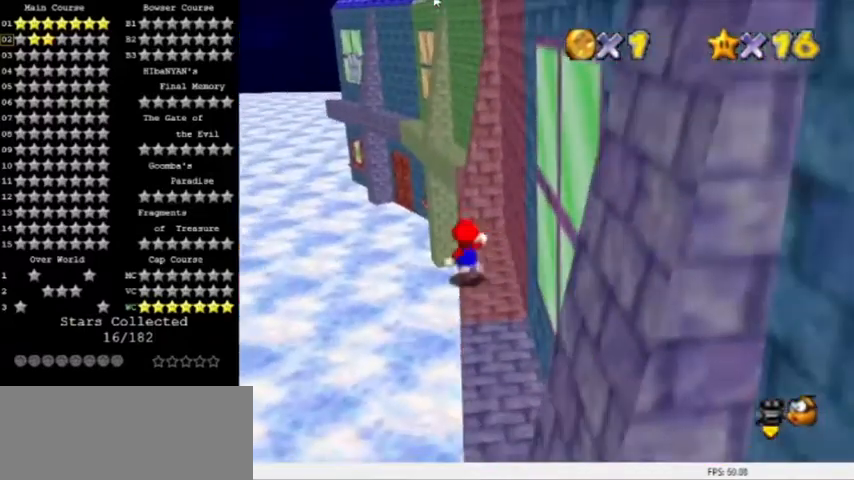
{"buttons": ["A"], "left_stick": "up", "events": [[67, "A", "down"]]}
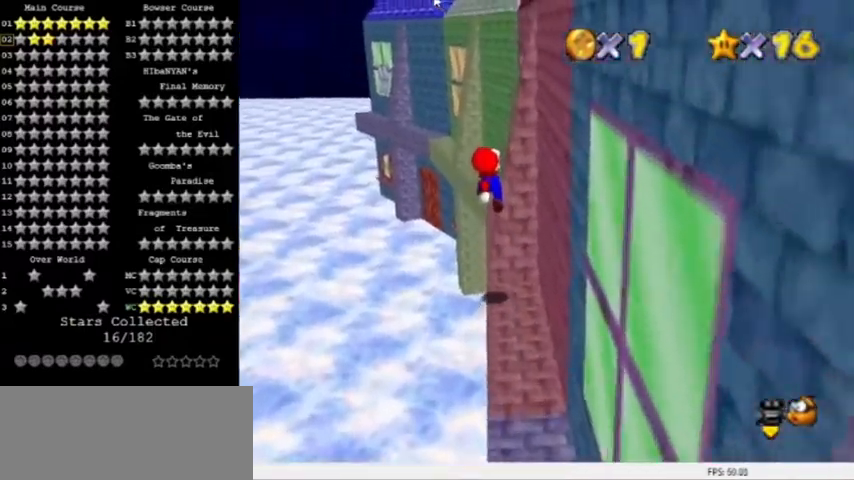
{"buttons": [], "left_stick": "up-right", "events": [[67, "B", "down"], [301, "B", "up"], [334, "A", "up"], [401, "left_stick", "up-right"]]}
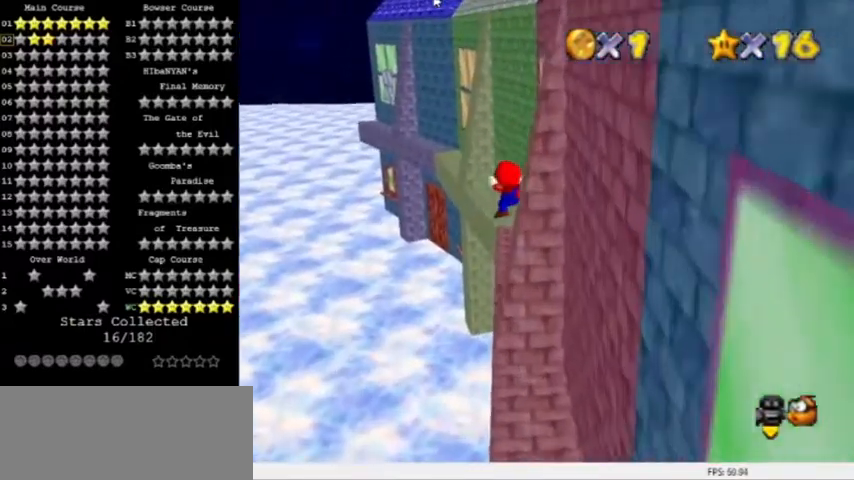
{"buttons": [], "left_stick": "up", "events": [[200, "left_stick", "up"]]}
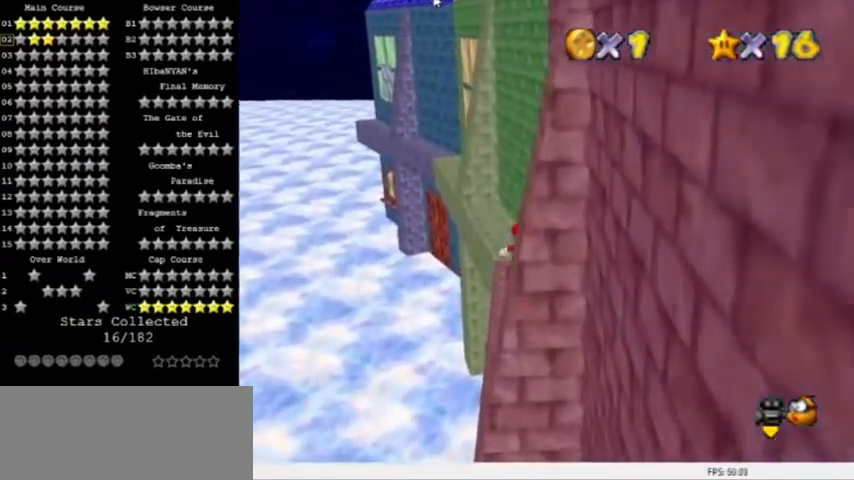
{"buttons": ["A"], "left_stick": "up", "events": [[334, "left_stick", "up-left"], [401, "A", "down"], [501, "left_stick", "up"]]}
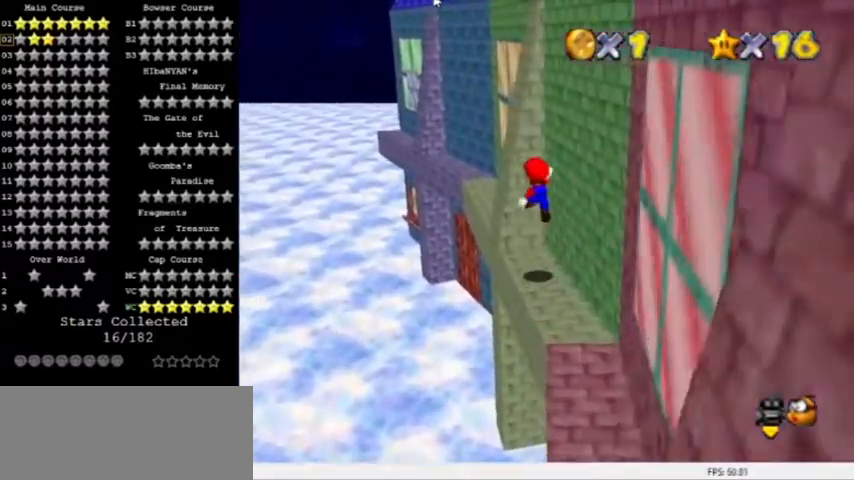
{"buttons": [], "left_stick": "up-right", "events": [[167, "left_stick", "up-left"], [233, "B", "down"], [334, "left_stick", "up-right"], [400, "A", "up"], [434, "B", "up"]]}
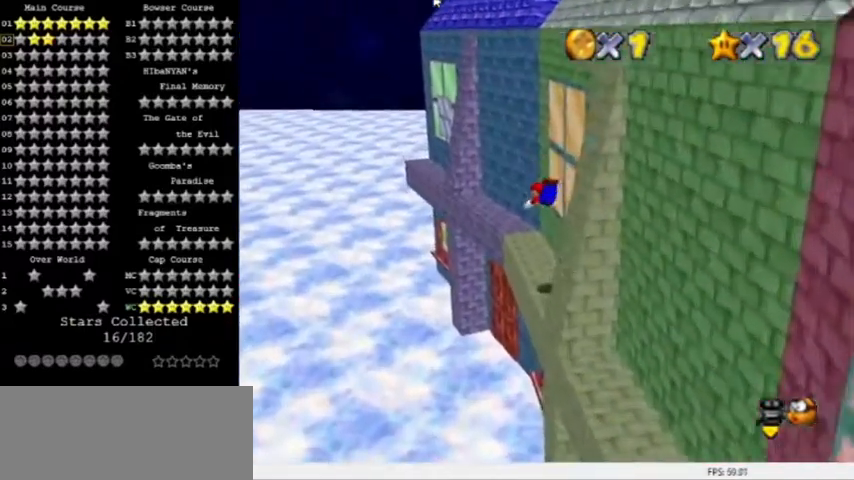
{"buttons": [], "left_stick": "center", "events": [[301, "left_stick", "center"], [334, "A", "down"], [334, "B", "down"], [401, "B", "up"], [501, "A", "up"]]}
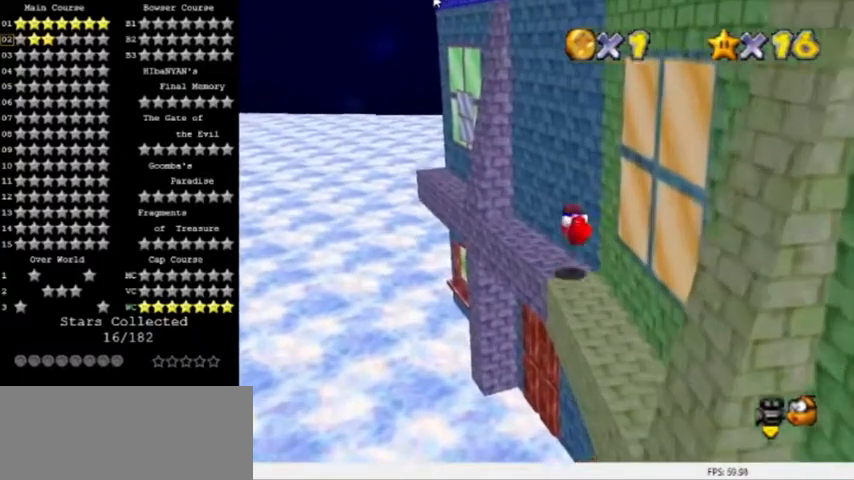
{"buttons": ["A"], "left_stick": "center", "events": [[133, "left_stick", "up-left"], [400, "A", "down"], [500, "left_stick", "center"]]}
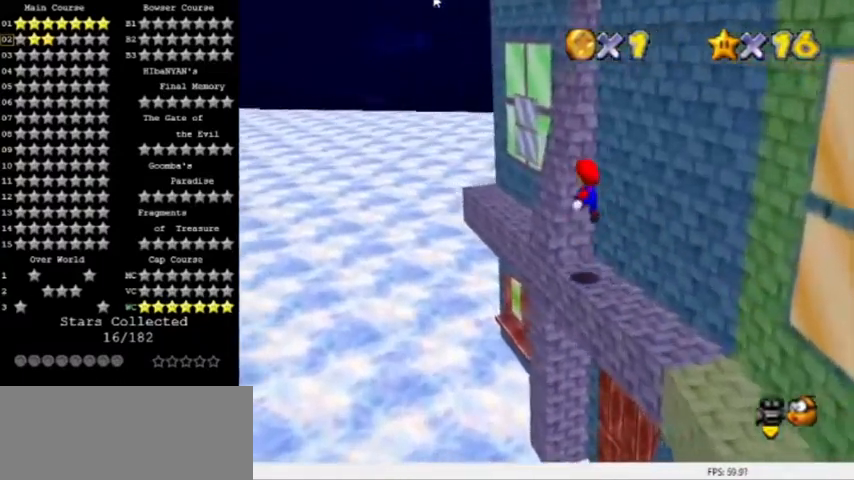
{"buttons": ["C_LEFT"], "left_stick": "up", "events": [[34, "left_stick", "down"], [234, "left_stick", "up-right"], [301, "B", "down"], [401, "C_LEFT", "down"], [467, "A", "up"], [467, "B", "up"], [501, "left_stick", "up"]]}
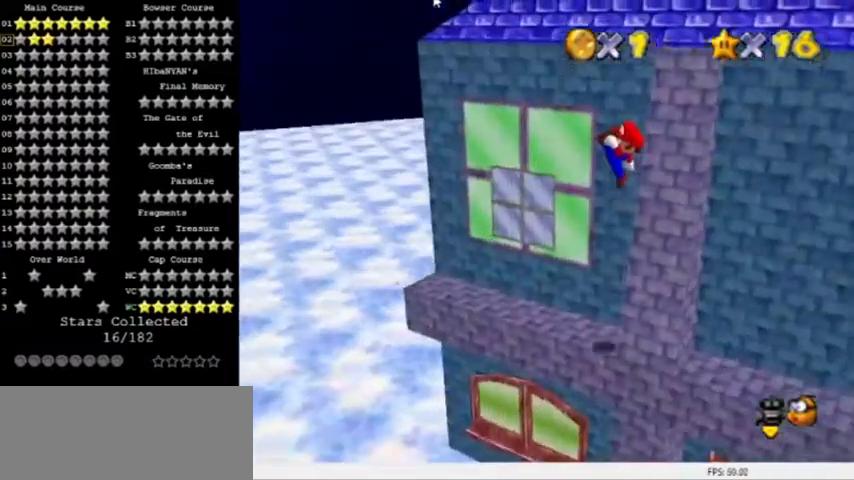
{"buttons": [], "left_stick": "up", "events": [[33, "C_LEFT", "up"], [300, "left_stick", "up-left"], [500, "left_stick", "up"]]}
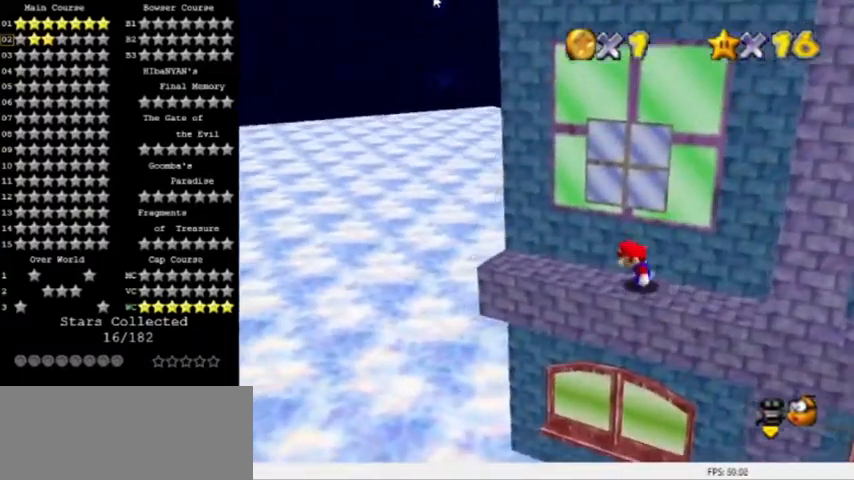
{"buttons": [], "left_stick": "up-right", "events": [[34, "A", "down"], [100, "left_stick", "up-right"], [167, "A", "up"]]}
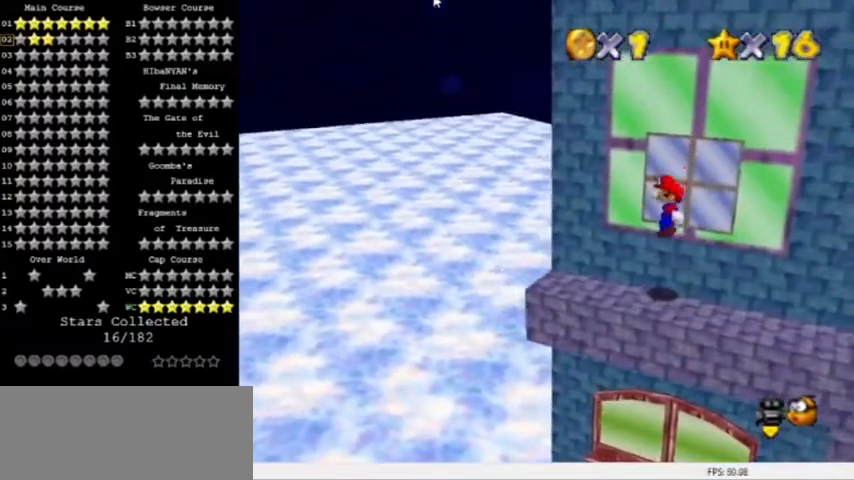
{"buttons": [], "left_stick": "up-right", "events": [[334, "A", "down"], [467, "A", "up"]]}
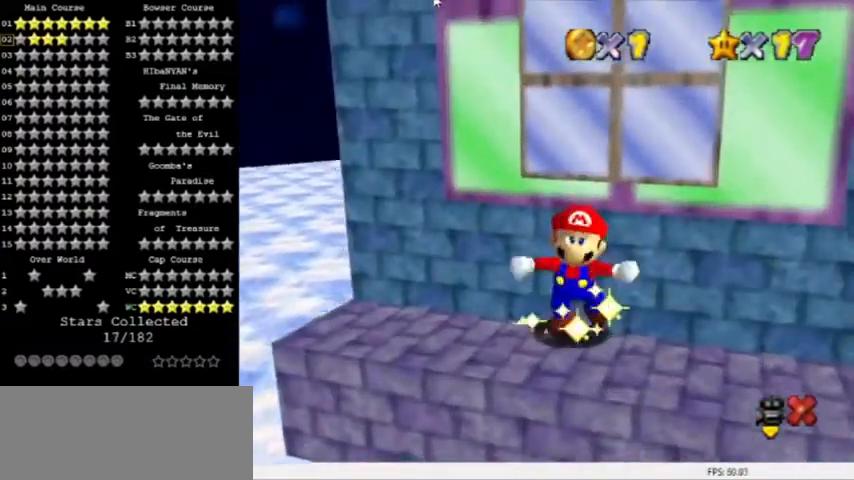
{"buttons": [], "left_stick": "center", "events": [[34, "left_stick", "center"]]}
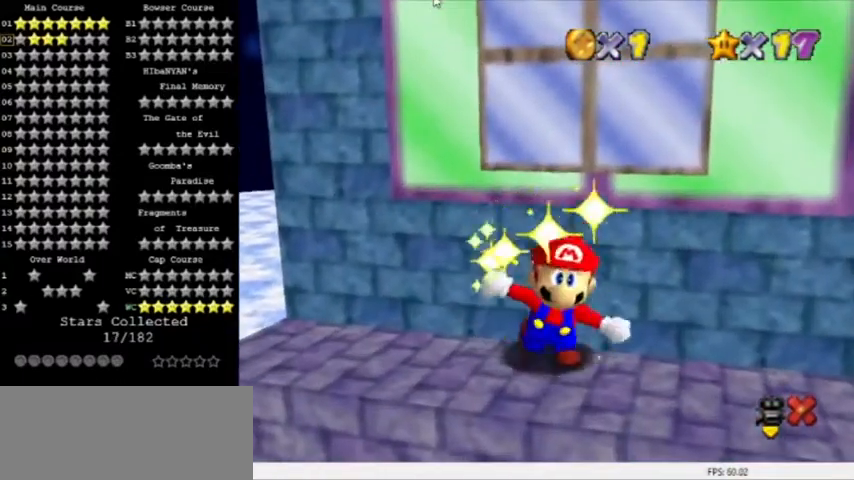
{"buttons": [], "left_stick": "center", "events": []}
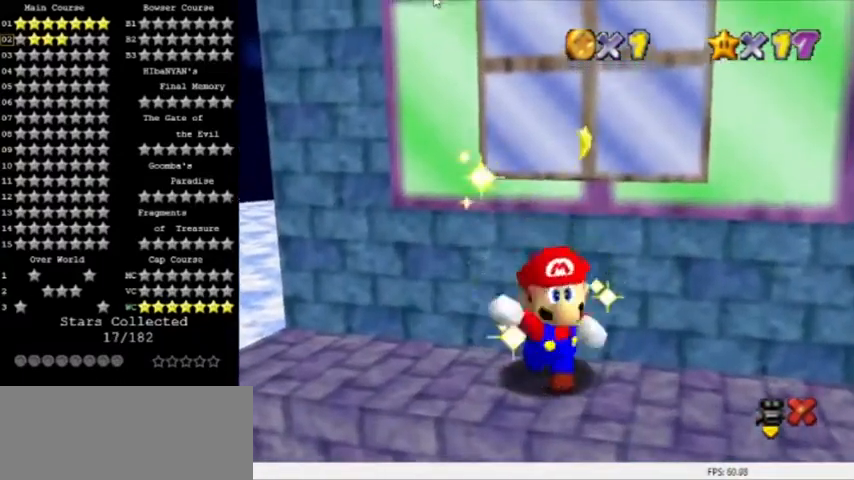
{"buttons": [], "left_stick": "center", "events": []}
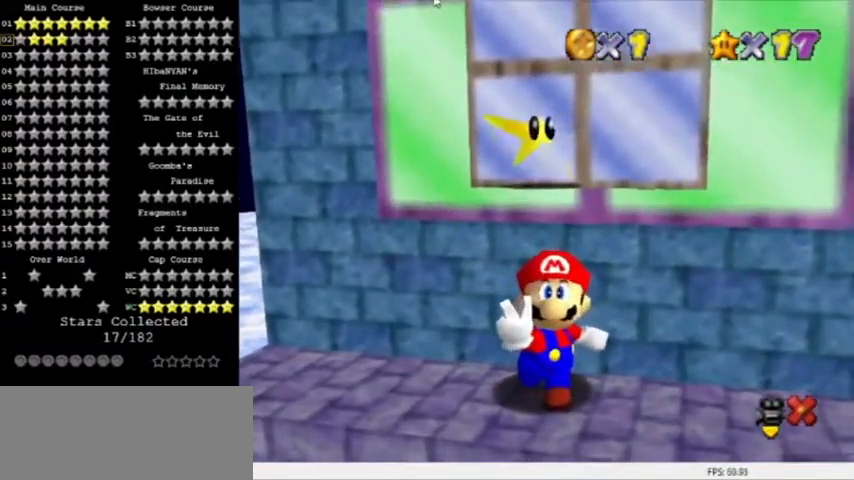
{"buttons": [], "left_stick": "center", "events": []}
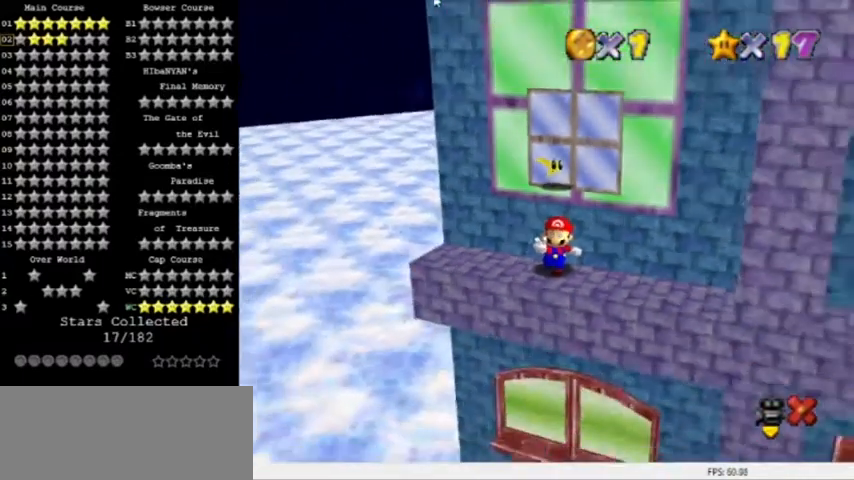
{"buttons": [], "left_stick": "center", "events": []}
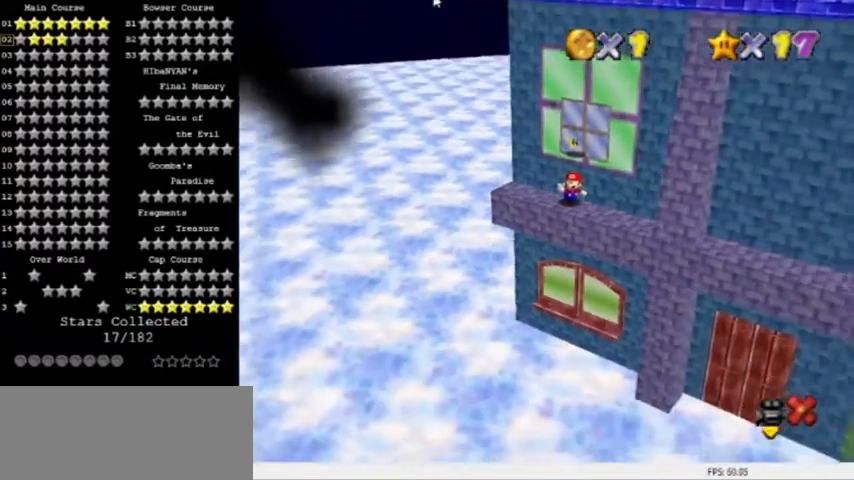
{"buttons": [], "left_stick": "center", "events": []}